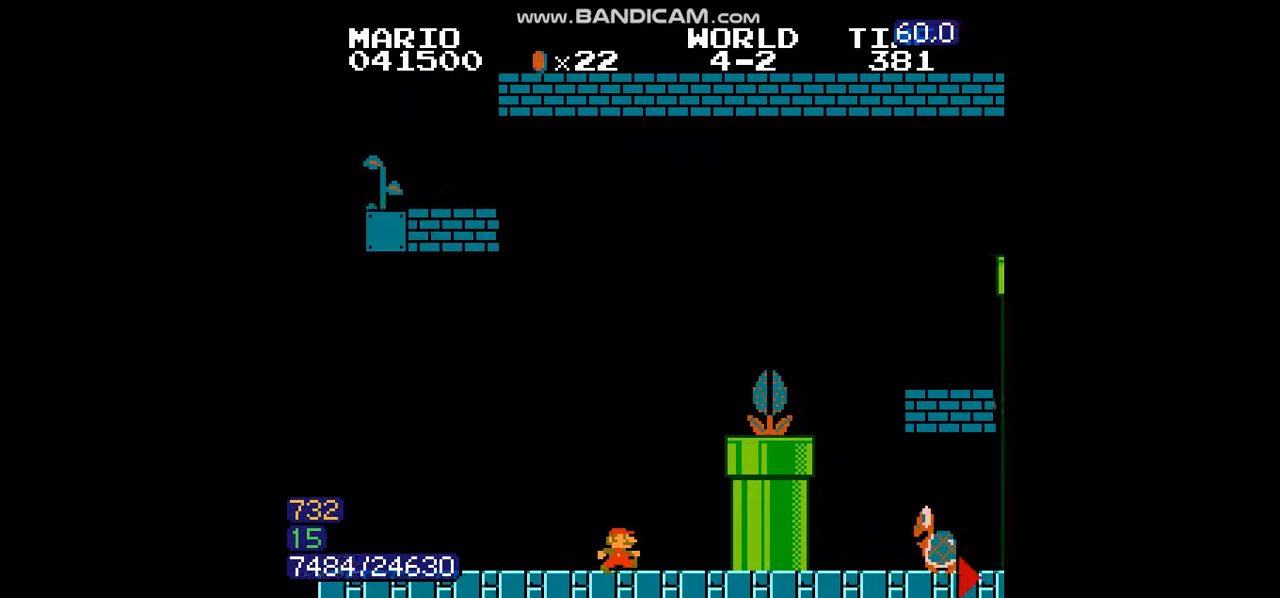
Gameplay with a controller (Nintendo layout); each line is a JSON object with the inputs held at the frame after it. "events" lists button and stick changes between this image and that frame as [ms after this image, input, new state], when the widget could be followed in between. Not read: L3 R3.
{"buttons": ["B", "DPAD_LEFT"], "events": [[67, "DPAD_LEFT", "down"]]}
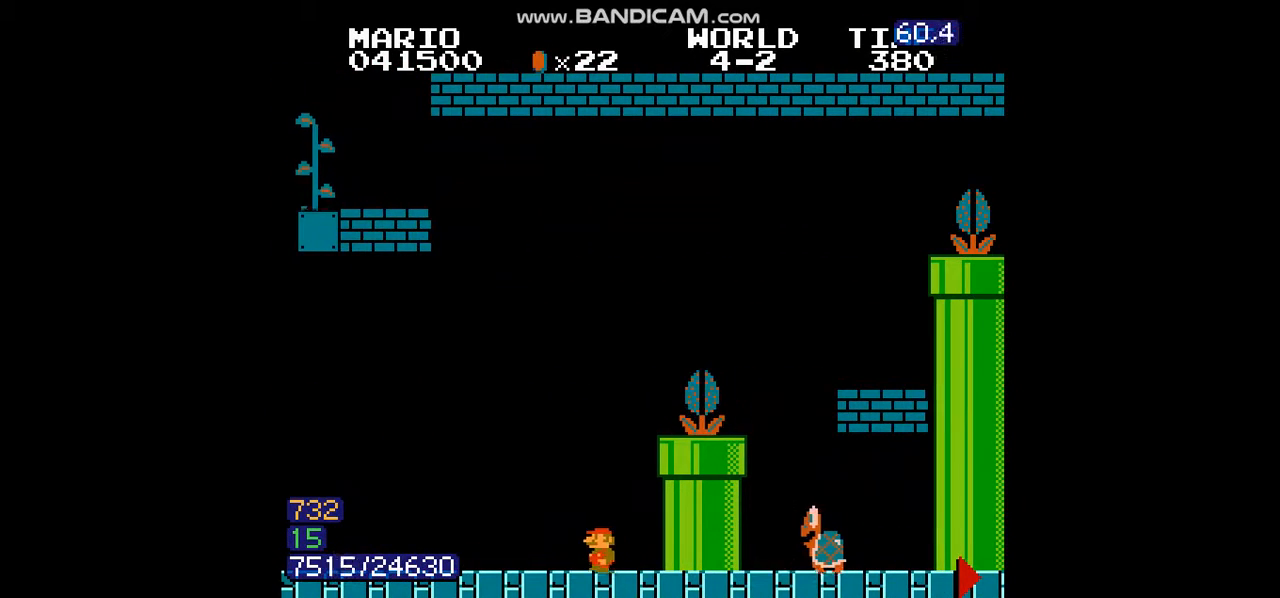
{"buttons": ["B", "DPAD_RIGHT"], "events": [[301, "DPAD_LEFT", "up"], [367, "DPAD_RIGHT", "down"]]}
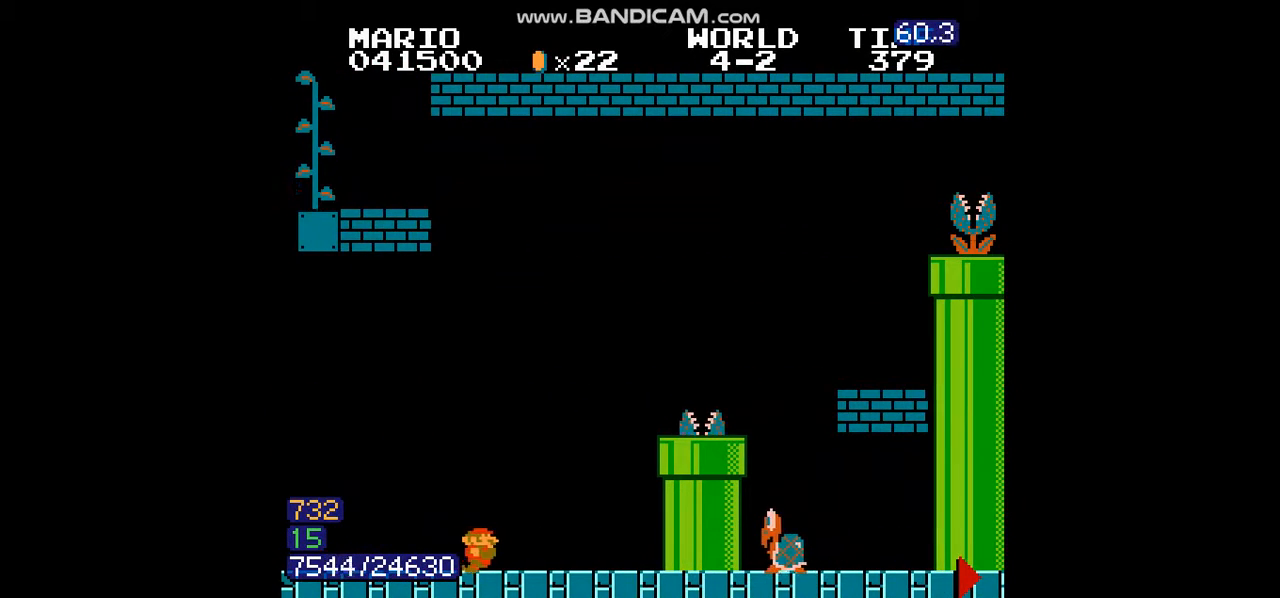
{"buttons": ["B", "DPAD_LEFT"], "events": [[67, "A", "down"], [367, "A", "up"], [434, "DPAD_RIGHT", "up"], [467, "DPAD_LEFT", "down"]]}
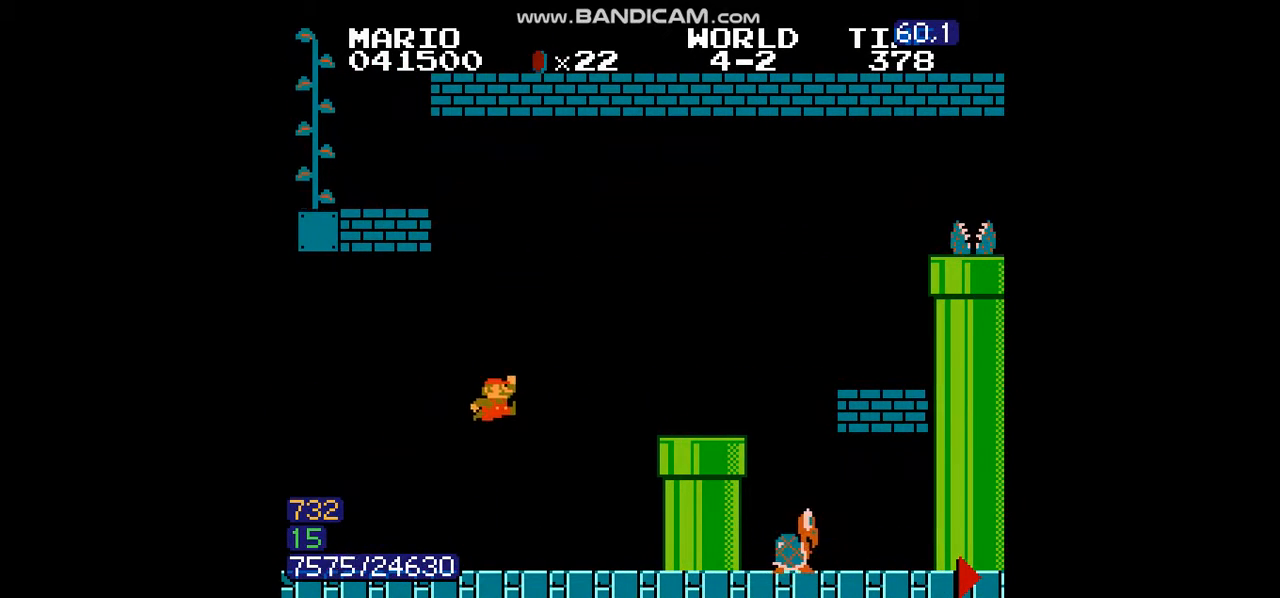
{"buttons": ["B", "DPAD_LEFT"], "events": []}
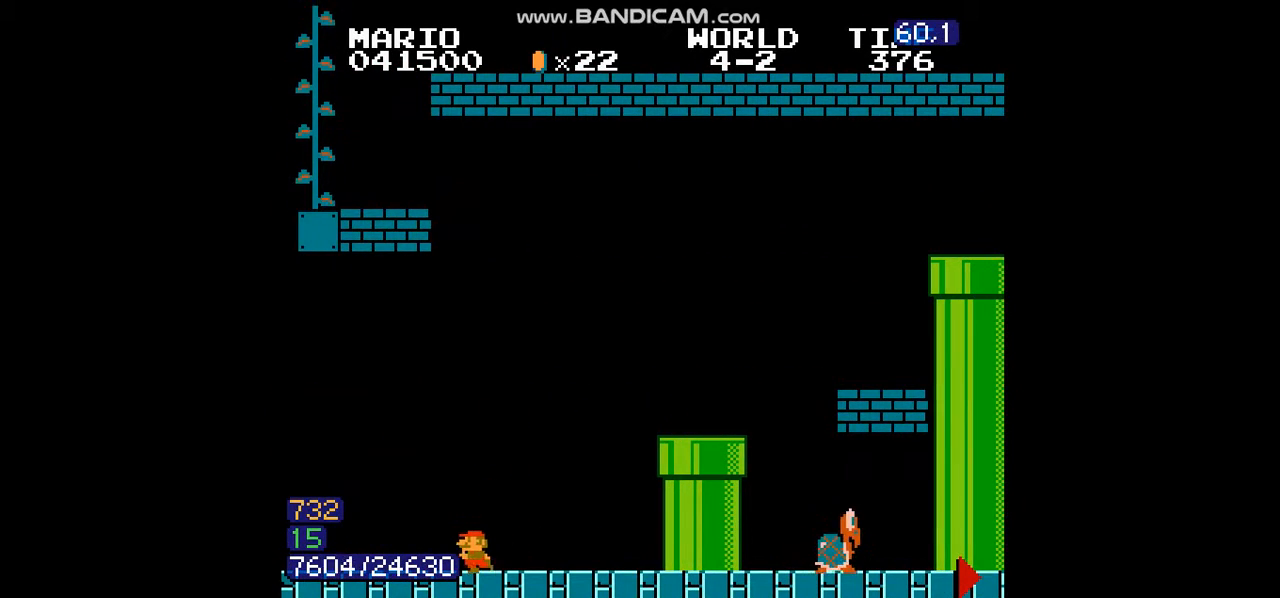
{"buttons": ["A", "B", "DPAD_RIGHT"], "events": [[33, "A", "down"], [67, "DPAD_LEFT", "up"], [100, "DPAD_RIGHT", "down"]]}
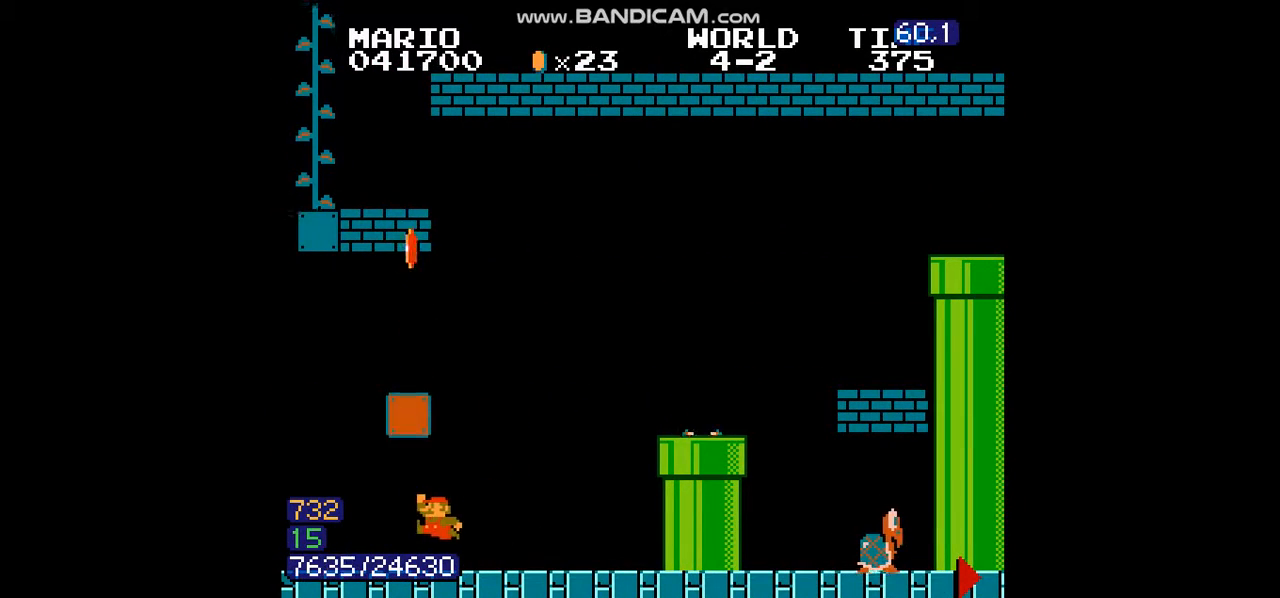
{"buttons": ["B"], "events": [[34, "A", "up"], [167, "DPAD_RIGHT", "up"], [301, "DPAD_LEFT", "down"], [434, "DPAD_LEFT", "up"]]}
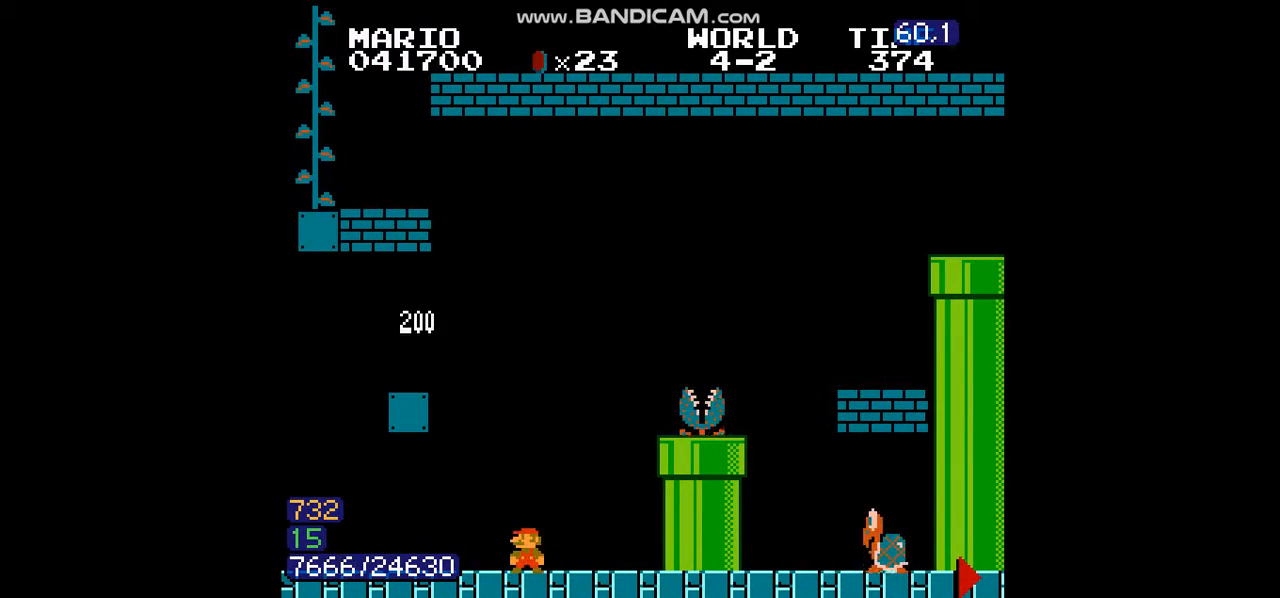
{"buttons": ["B"], "events": [[100, "DPAD_RIGHT", "down"], [334, "DPAD_RIGHT", "up"]]}
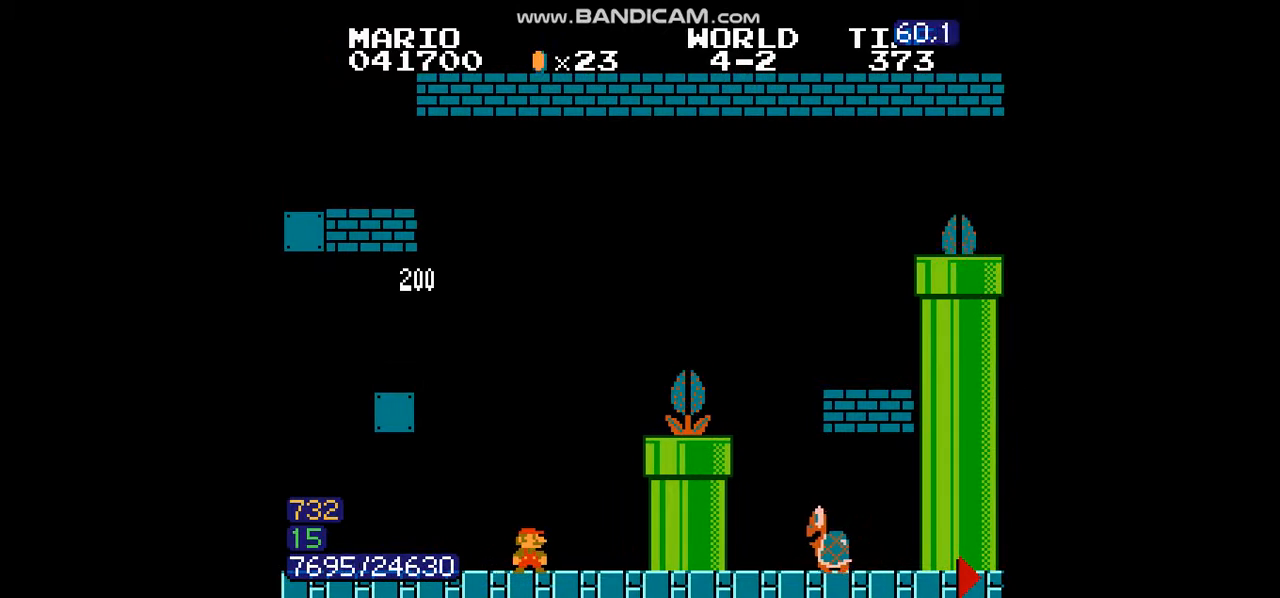
{"buttons": ["A", "B", "DPAD_LEFT"], "events": [[167, "DPAD_LEFT", "down"], [267, "A", "down"]]}
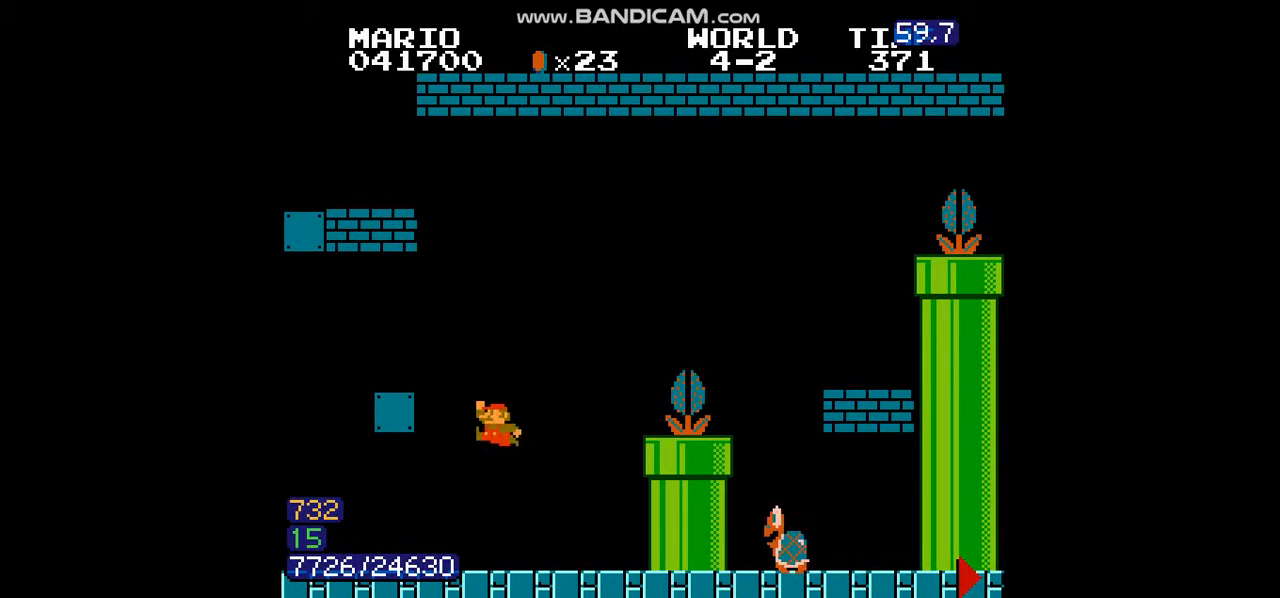
{"buttons": ["B", "DPAD_RIGHT"], "events": [[334, "A", "up"], [334, "DPAD_LEFT", "up"], [367, "DPAD_RIGHT", "down"]]}
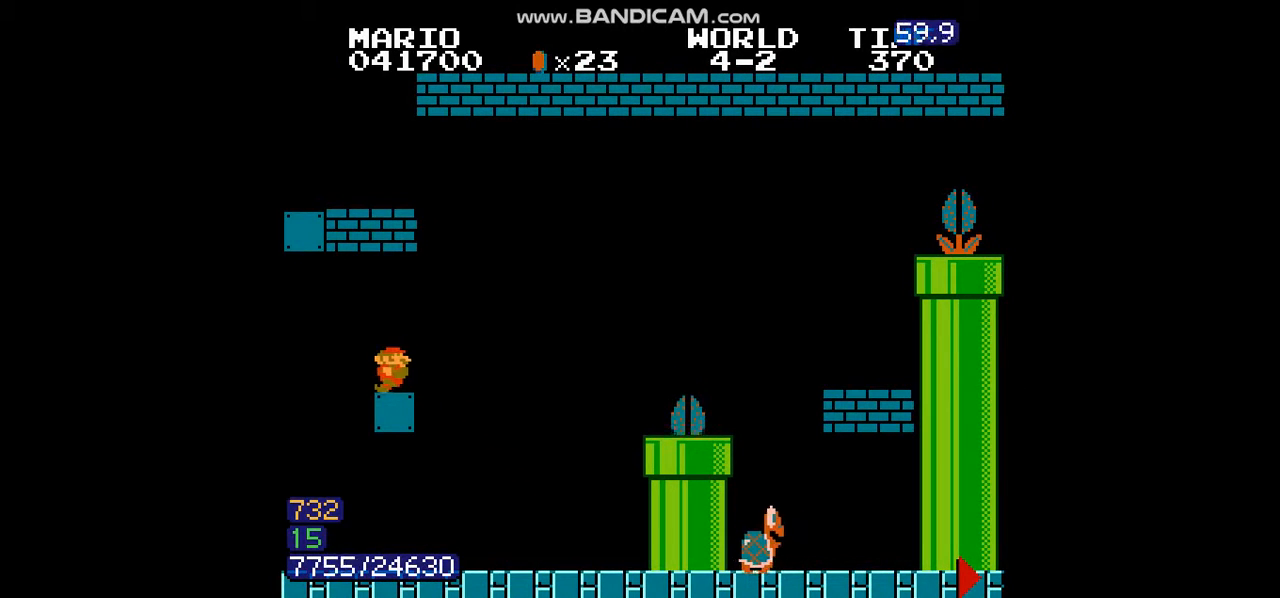
{"buttons": ["A", "B", "DPAD_LEFT"], "events": [[34, "DPAD_RIGHT", "up"], [101, "DPAD_RIGHT", "down"], [401, "DPAD_RIGHT", "up"], [434, "A", "down"], [434, "DPAD_LEFT", "down"]]}
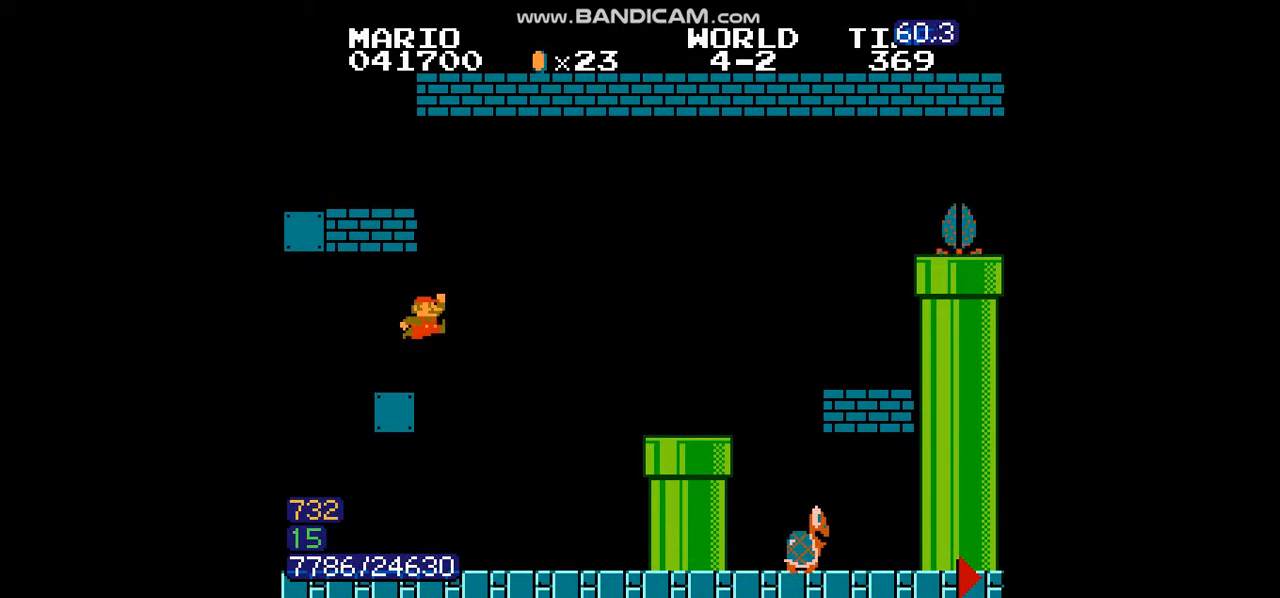
{"buttons": ["B", "DPAD_LEFT"], "events": [[467, "A", "up"]]}
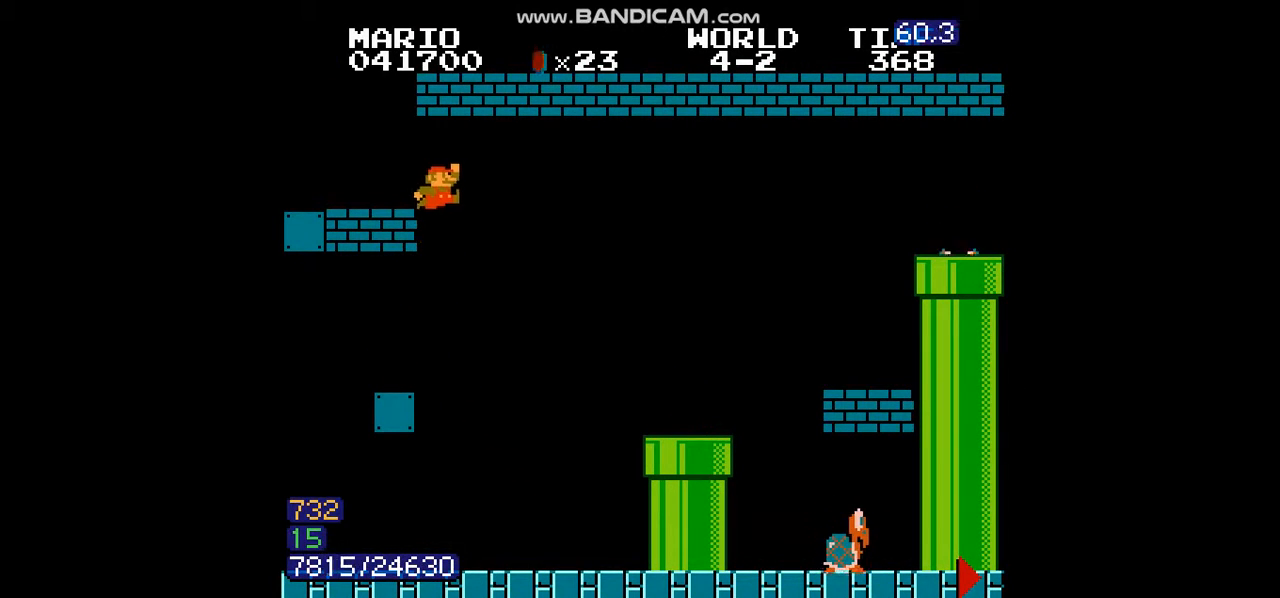
{"buttons": ["B"], "events": [[334, "DPAD_LEFT", "up"]]}
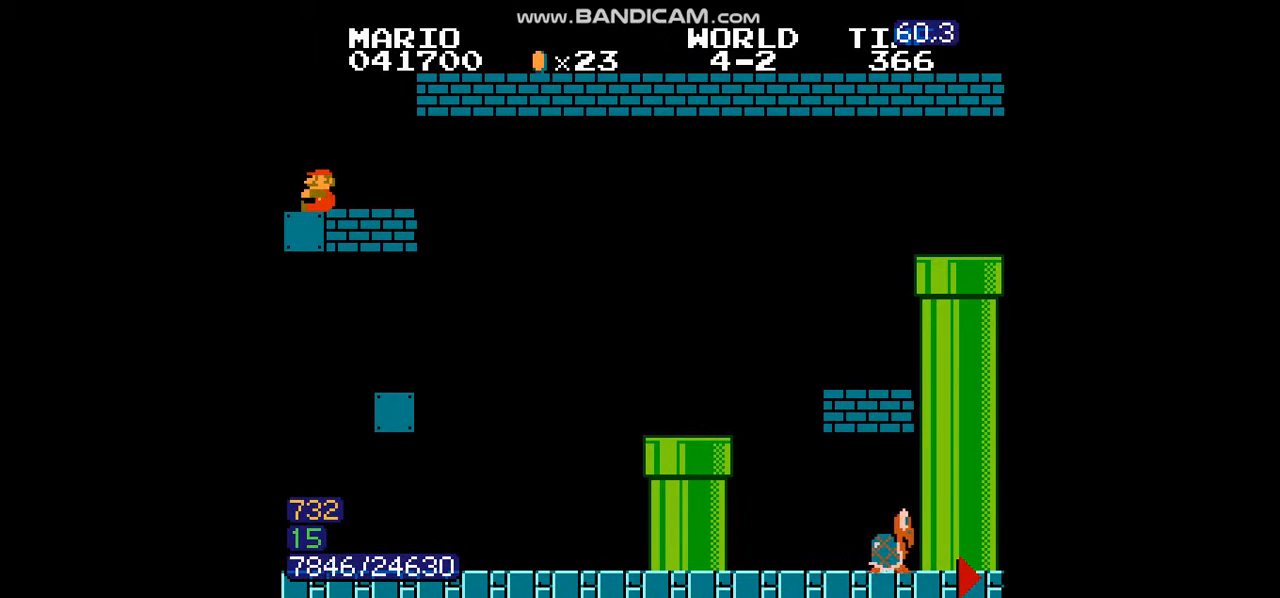
{"buttons": ["B", "DPAD_LEFT"], "events": [[300, "DPAD_LEFT", "down"], [400, "DPAD_LEFT", "up"], [434, "DPAD_LEFT", "down"]]}
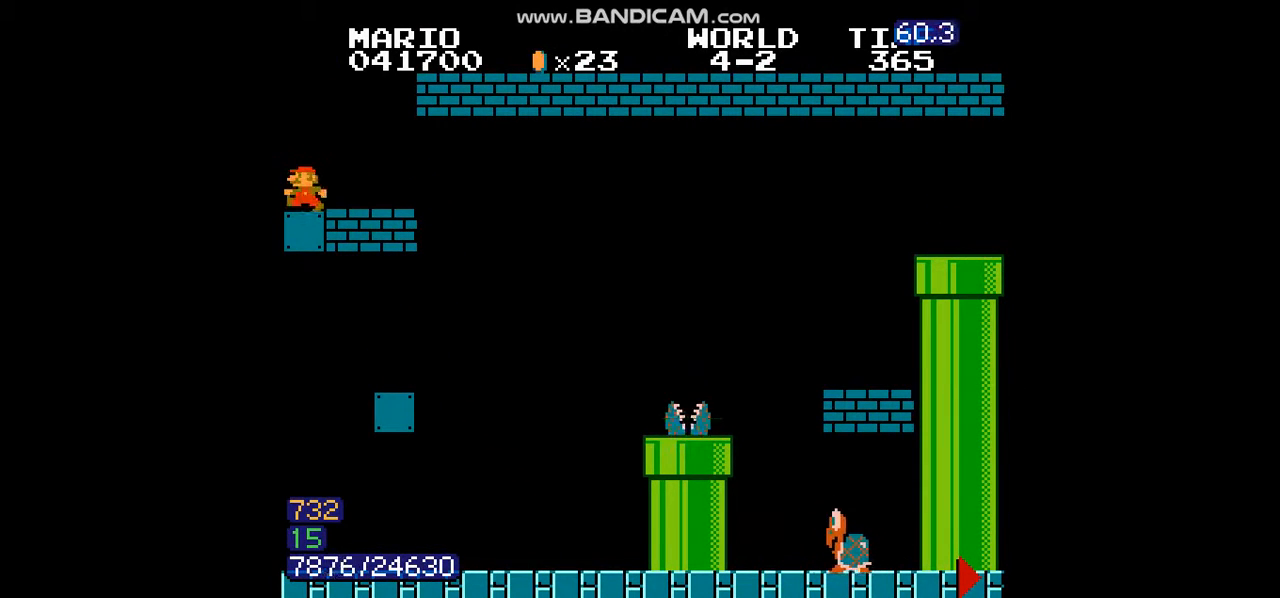
{"buttons": ["B", "DPAD_LEFT"], "events": [[101, "DPAD_LEFT", "up"], [167, "DPAD_RIGHT", "down"], [201, "DPAD_RIGHT", "up"], [234, "DPAD_LEFT", "down"], [301, "DPAD_LEFT", "up"], [301, "DPAD_RIGHT", "down"], [401, "DPAD_LEFT", "down"], [401, "DPAD_RIGHT", "up"]]}
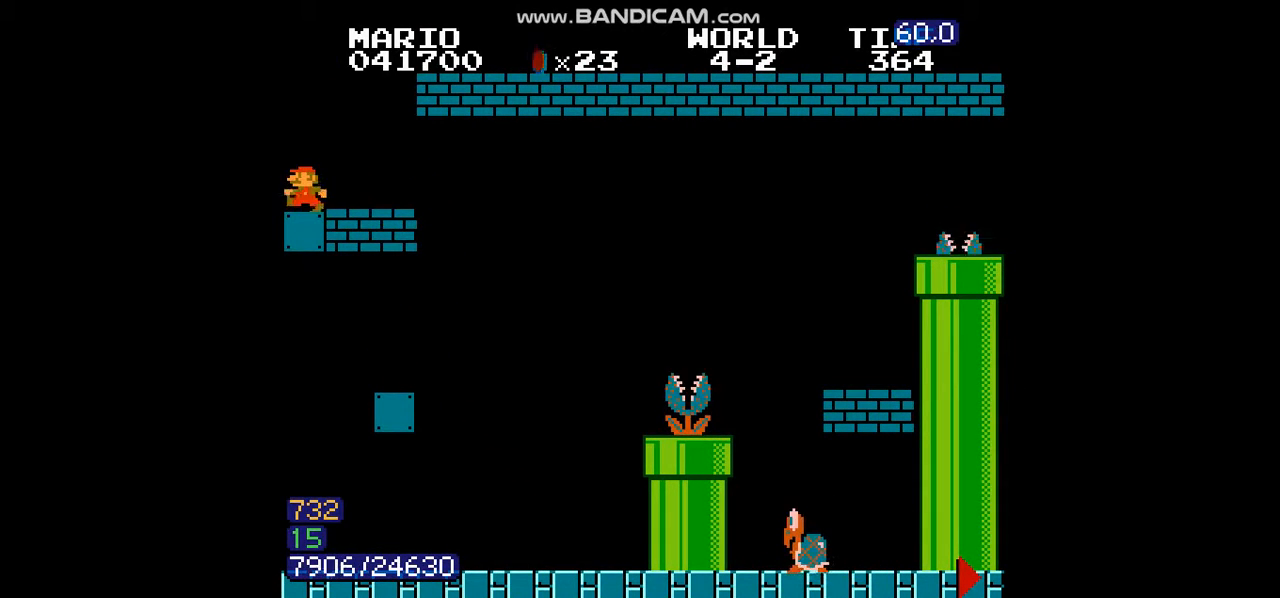
{"buttons": ["B", "DPAD_RIGHT"], "events": [[100, "DPAD_LEFT", "up"], [167, "DPAD_UP", "down"], [300, "DPAD_UP", "up"], [334, "DPAD_LEFT", "down"], [367, "A", "down"], [434, "DPAD_LEFT", "up"], [500, "A", "up"], [500, "DPAD_RIGHT", "down"]]}
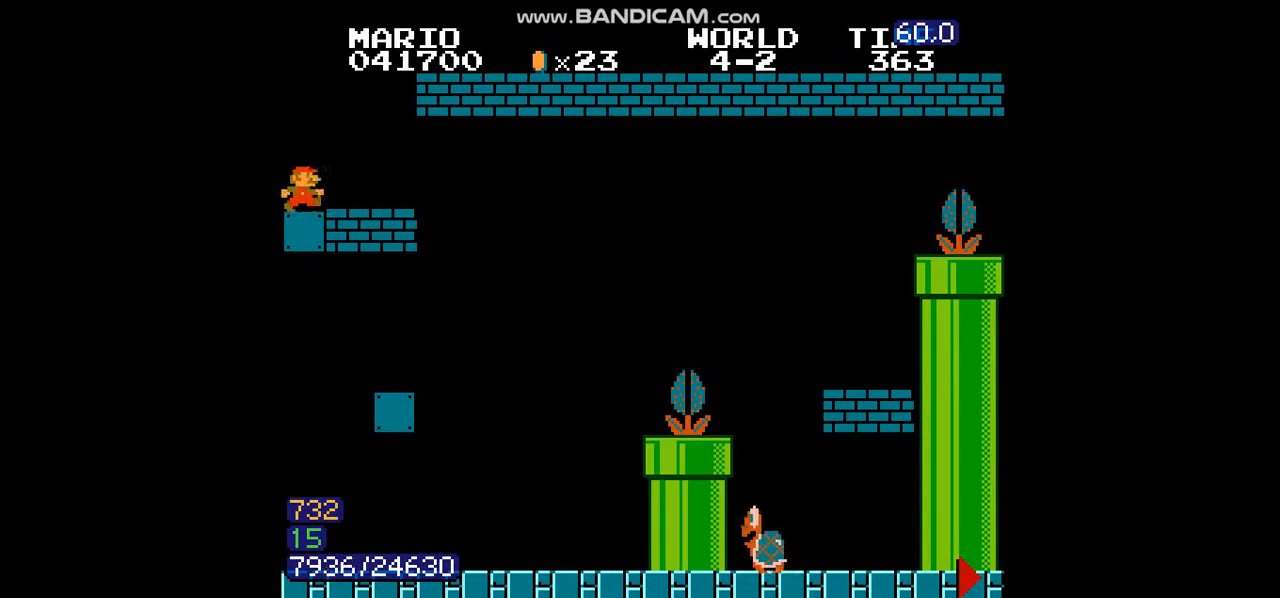
{"buttons": ["B"], "events": [[100, "A", "down"], [100, "DPAD_RIGHT", "up"], [167, "DPAD_LEFT", "down"], [201, "A", "up"], [301, "A", "down"], [367, "A", "up"], [468, "DPAD_LEFT", "up"]]}
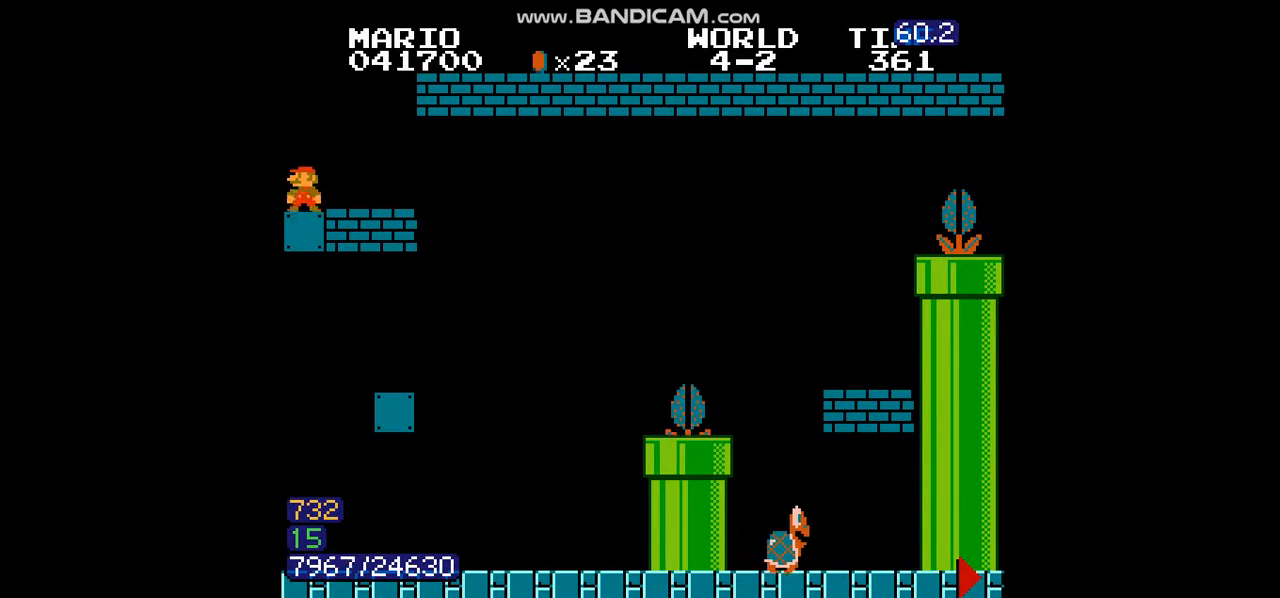
{"buttons": ["B"], "events": [[67, "DPAD_RIGHT", "down"], [300, "DPAD_RIGHT", "up"]]}
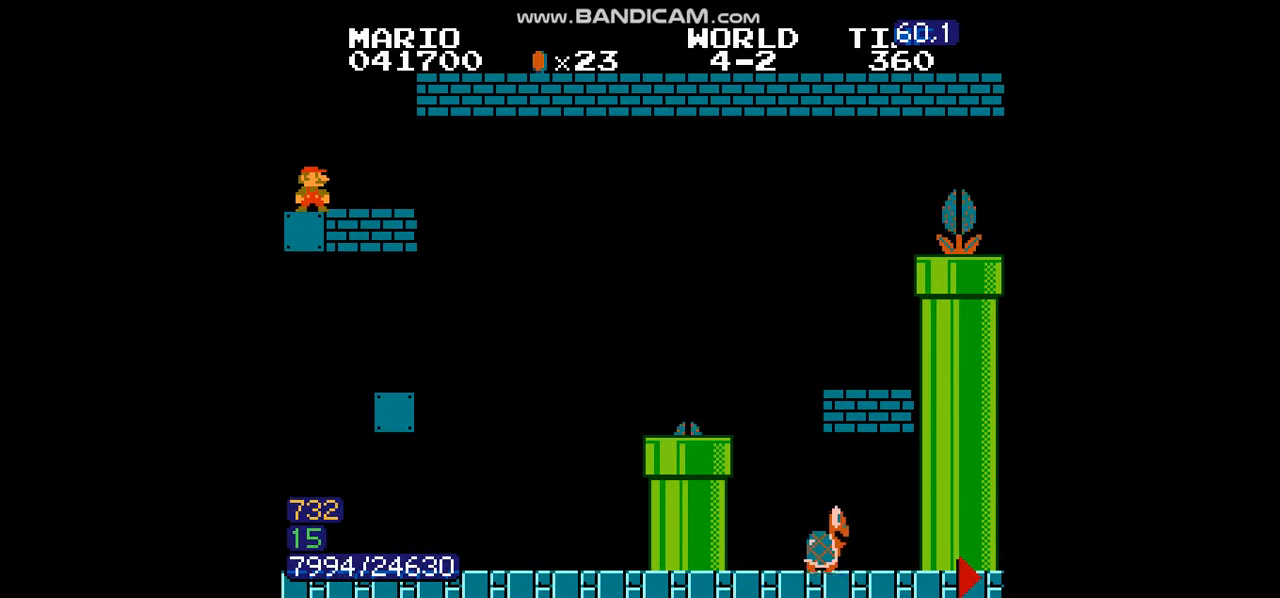
{"buttons": ["B"], "events": [[67, "DPAD_RIGHT", "down"], [234, "DPAD_RIGHT", "up"]]}
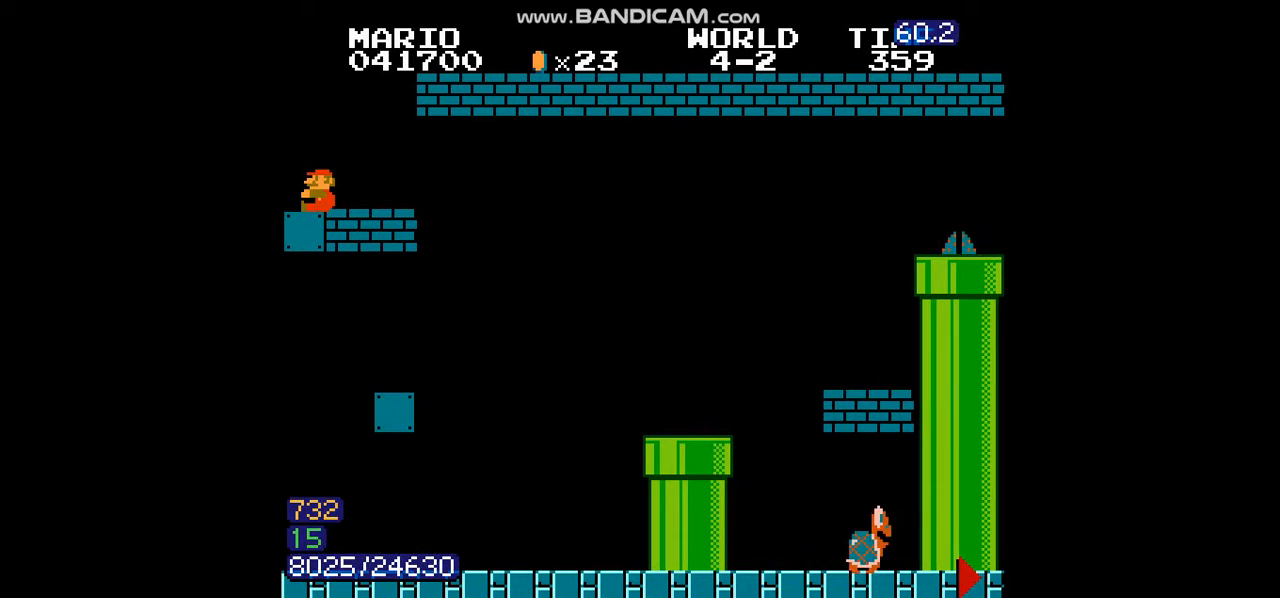
{"buttons": ["B"], "events": [[233, "DPAD_RIGHT", "down"], [300, "DPAD_RIGHT", "up"]]}